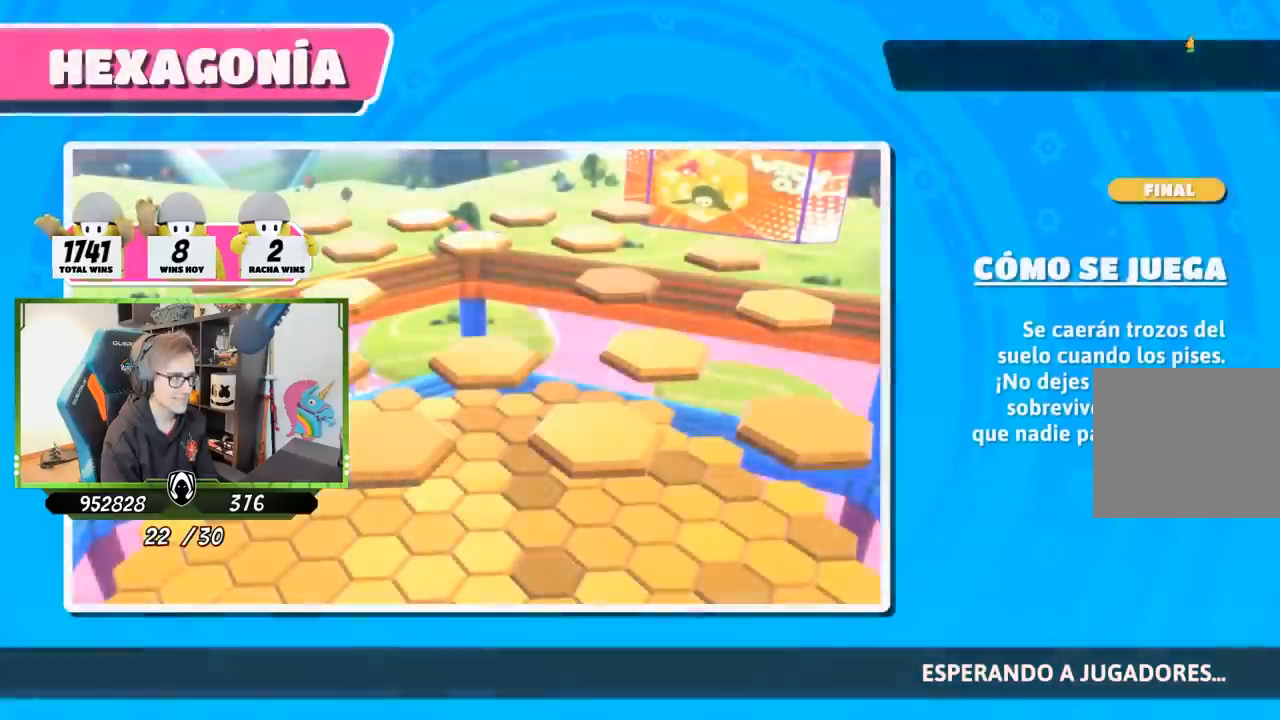
Gameplay with a controller (PlayStation layout); each line is a JSON object with the inputs held at the frame after it. "events" lists button and stick changes between this image and that frame as [ms after this image, input, new state], when the widget could be followed in between.
{"buttons": [], "left_stick": "center", "right_stick": "center", "events": []}
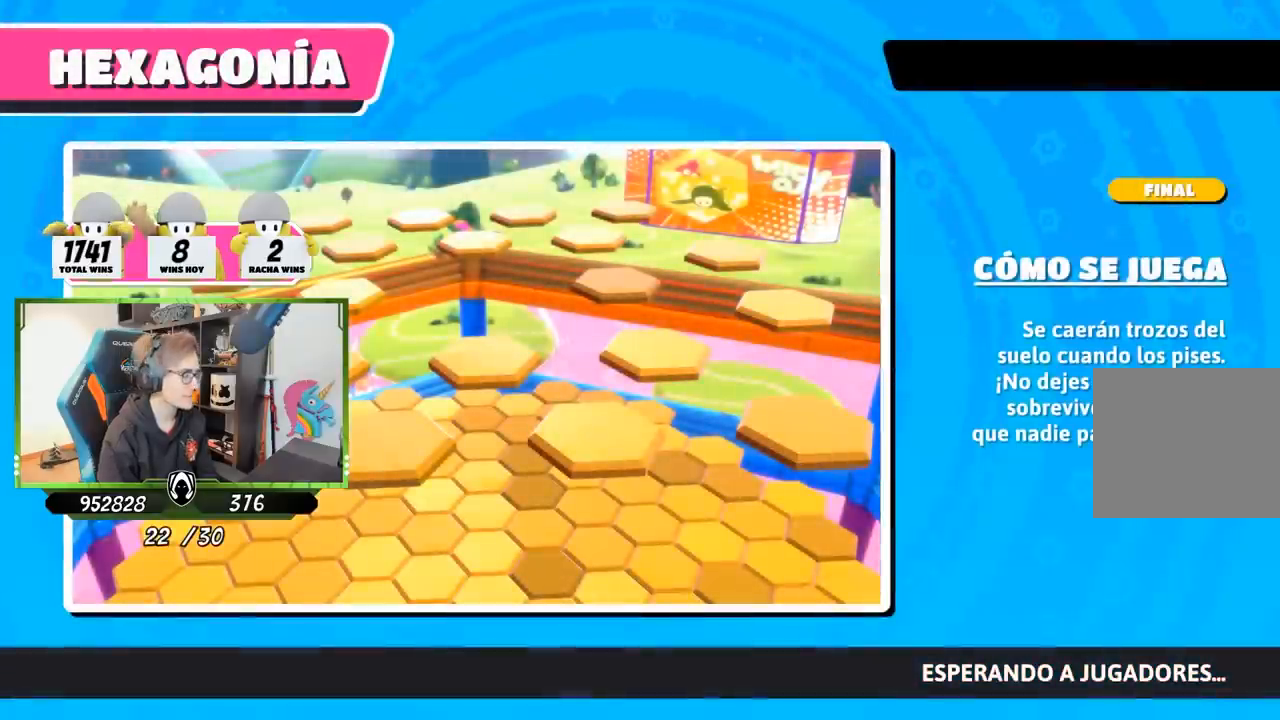
{"buttons": [], "left_stick": "center", "right_stick": "center", "events": []}
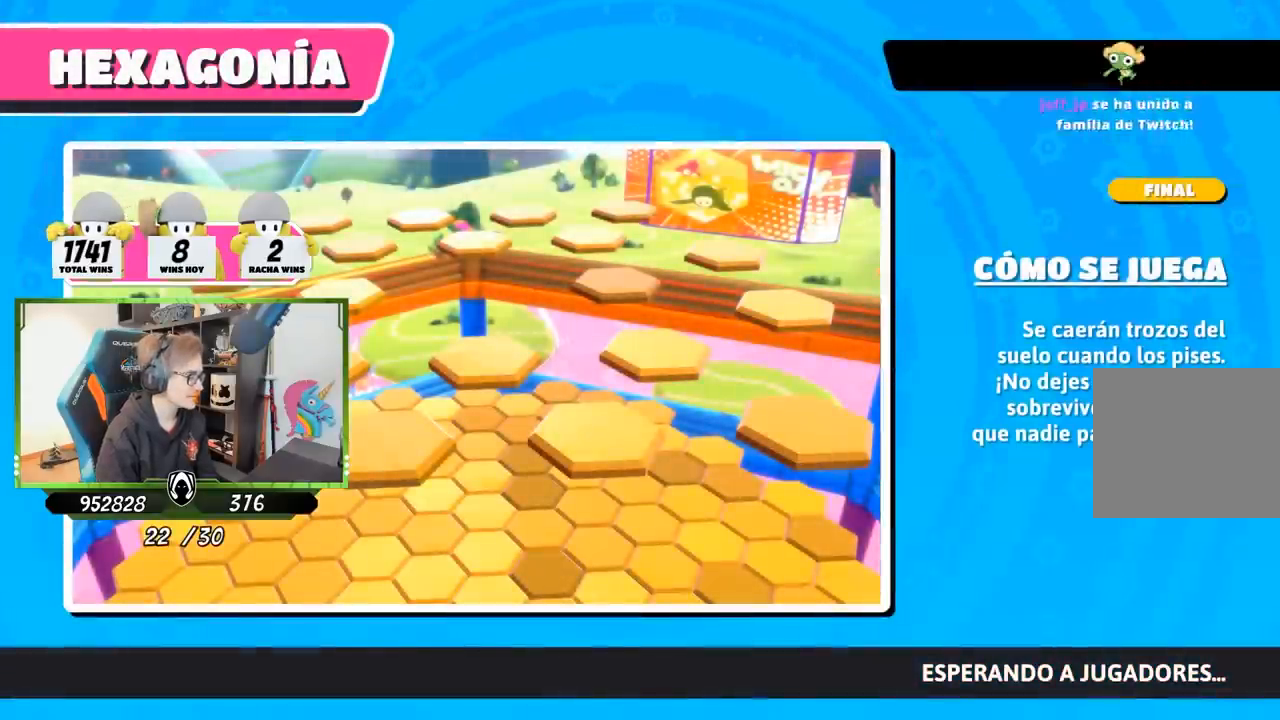
{"buttons": [], "left_stick": "center", "right_stick": "center", "events": []}
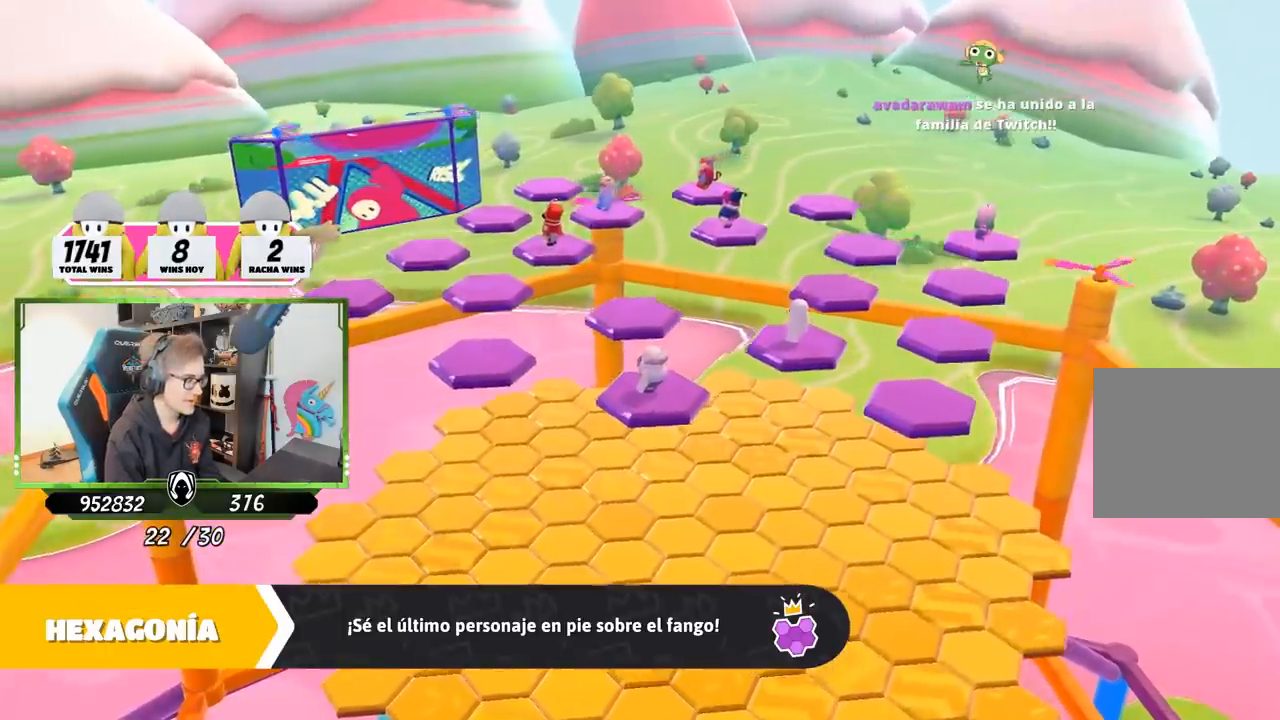
{"buttons": [], "left_stick": "center", "right_stick": "center", "events": []}
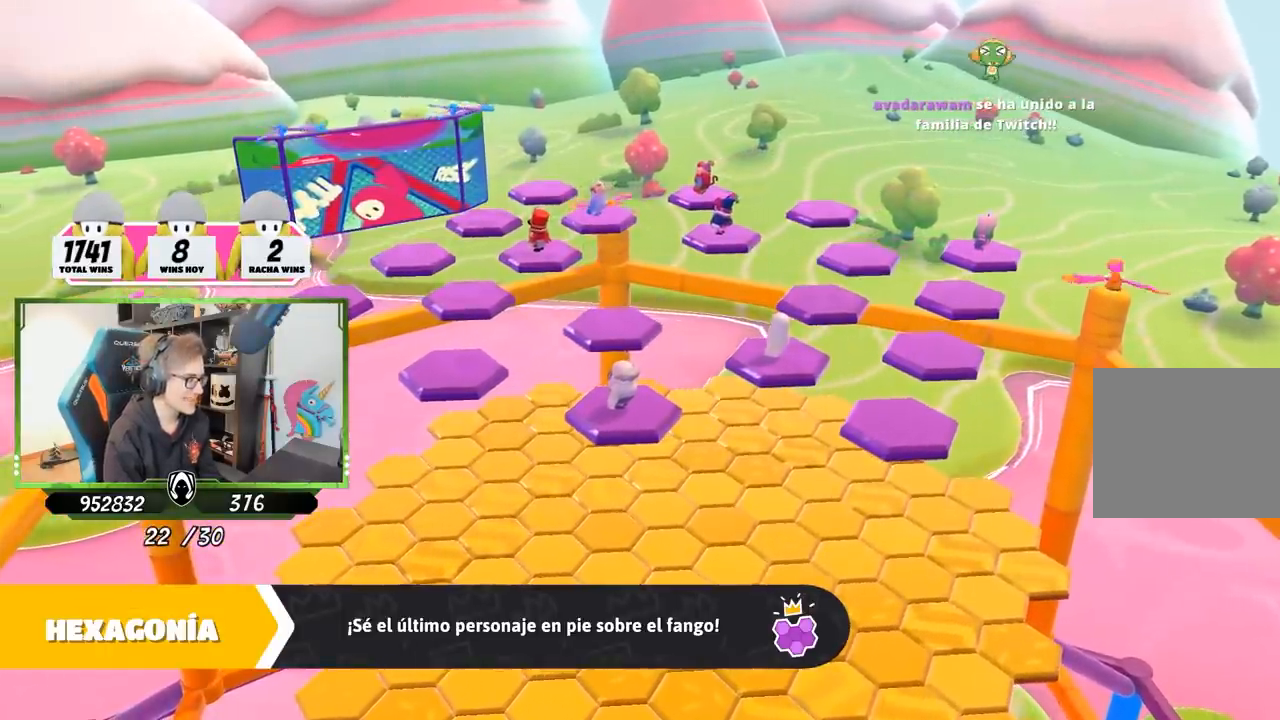
{"buttons": [], "left_stick": "center", "right_stick": "center", "events": []}
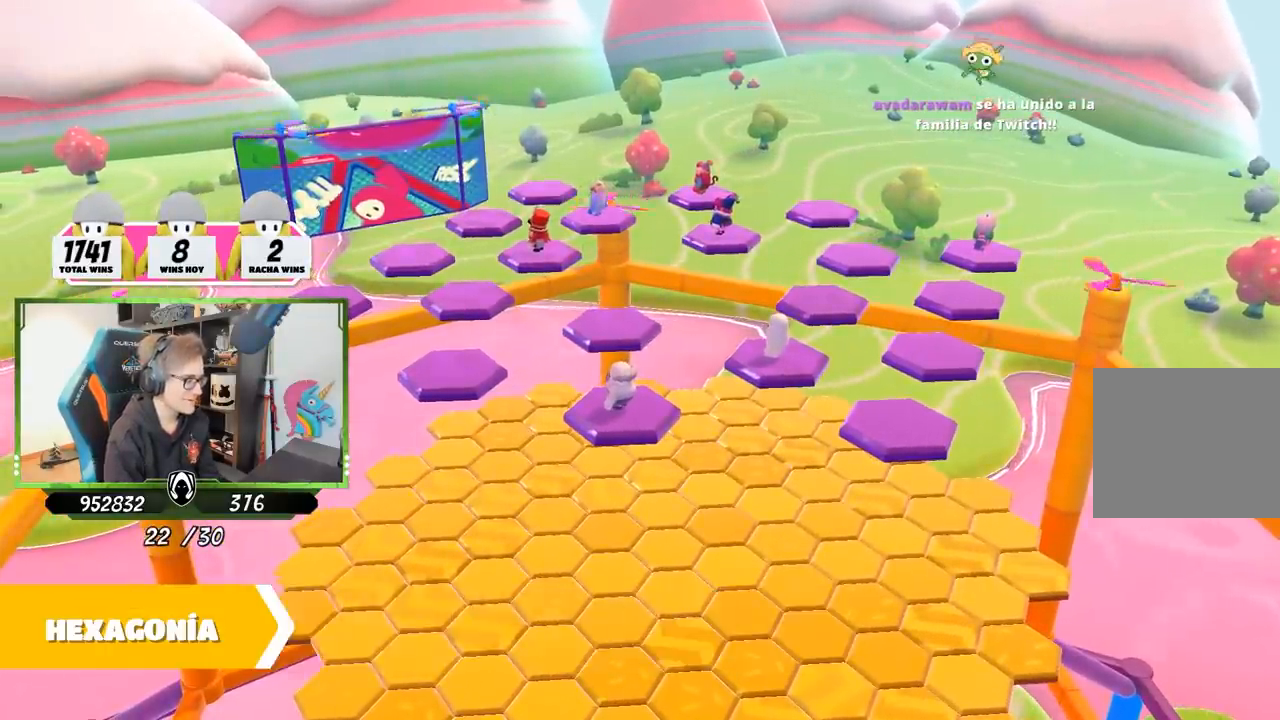
{"buttons": [], "left_stick": "center", "right_stick": "center", "events": []}
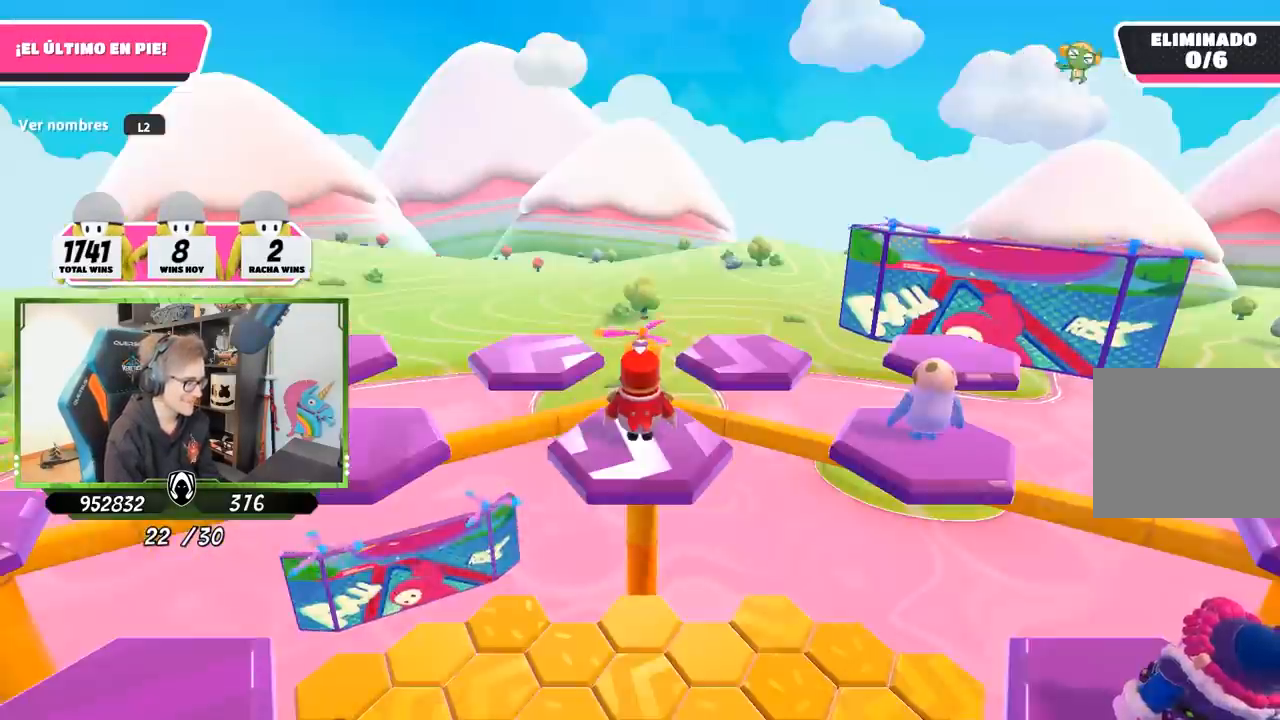
{"buttons": [], "left_stick": "center", "right_stick": "left", "events": [[50, "right_stick", "left"]]}
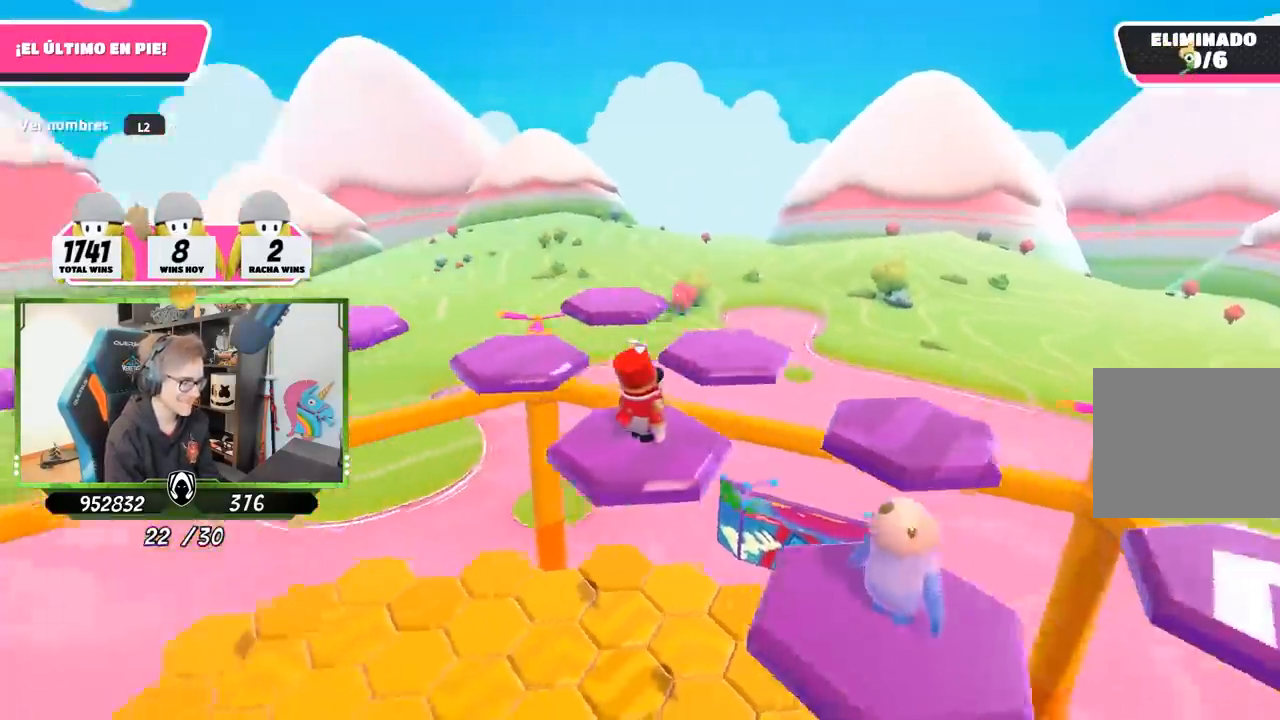
{"buttons": [], "left_stick": "center", "right_stick": "down-left", "events": [[283, "right_stick", "down-left"]]}
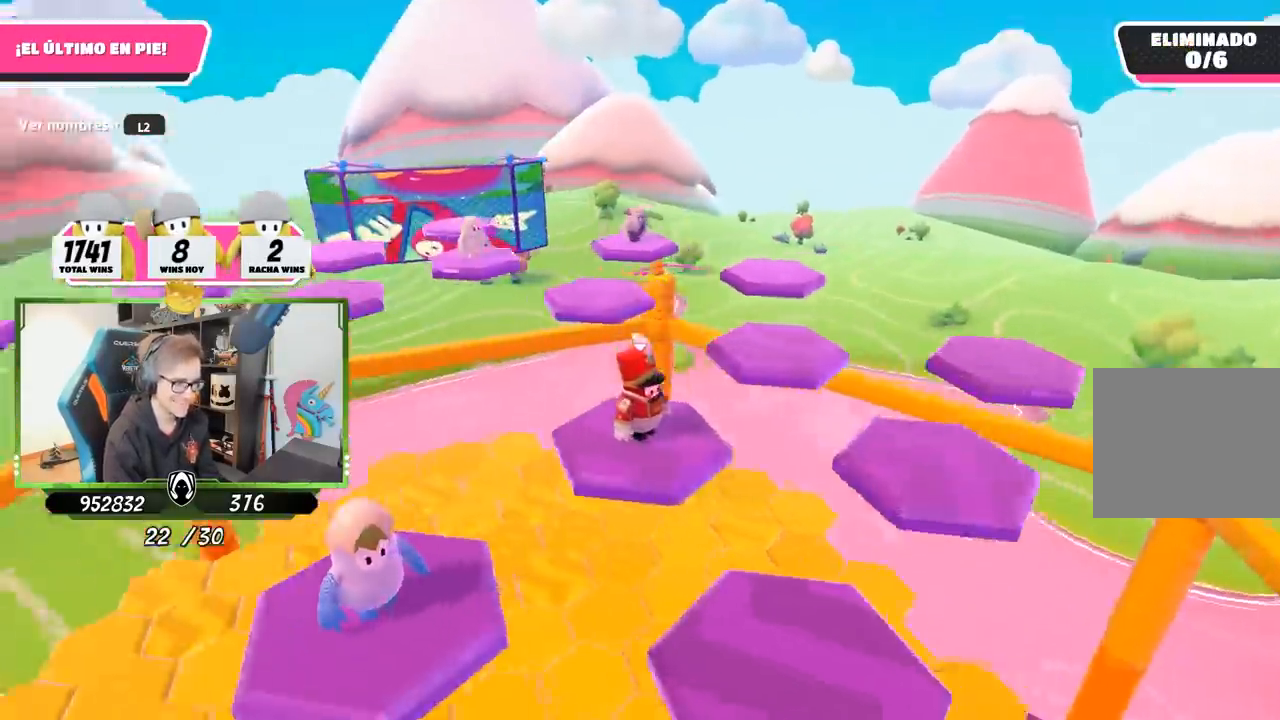
{"buttons": [], "left_stick": "center", "right_stick": "left", "events": [[17, "right_stick", "left"]]}
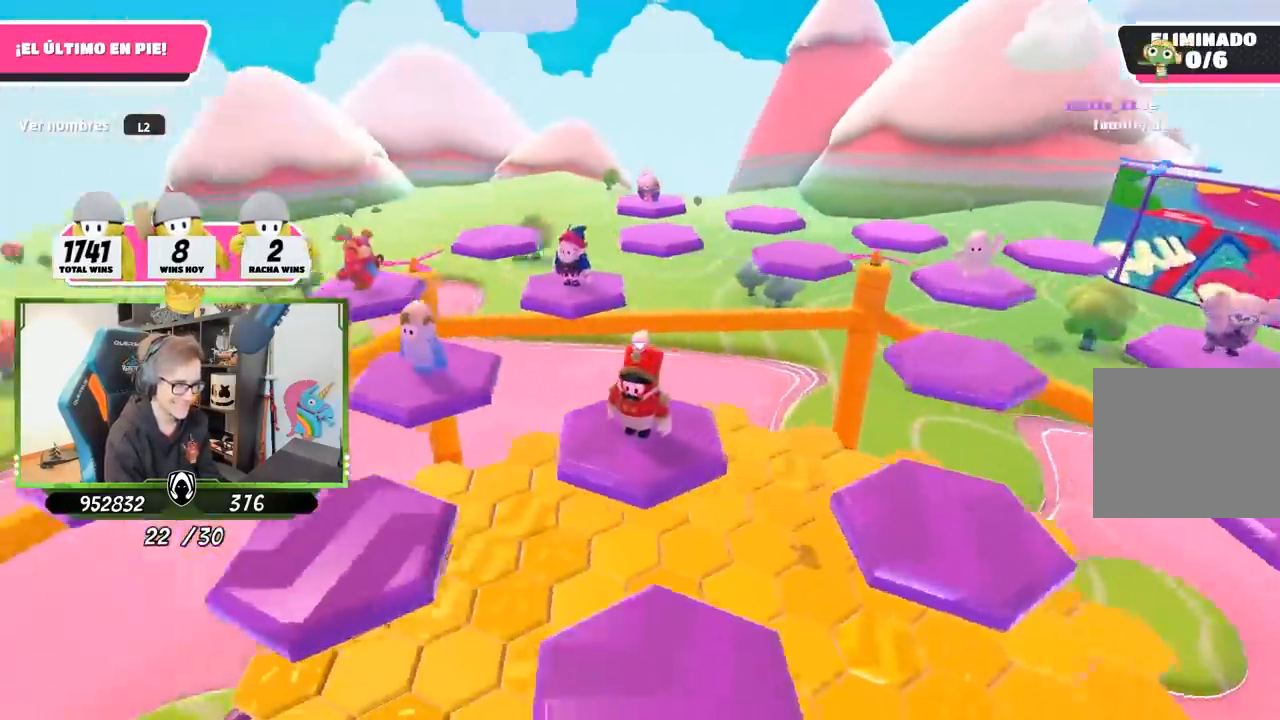
{"buttons": [], "left_stick": "center", "right_stick": "down-right", "events": [[50, "right_stick", "center"], [283, "right_stick", "down-right"]]}
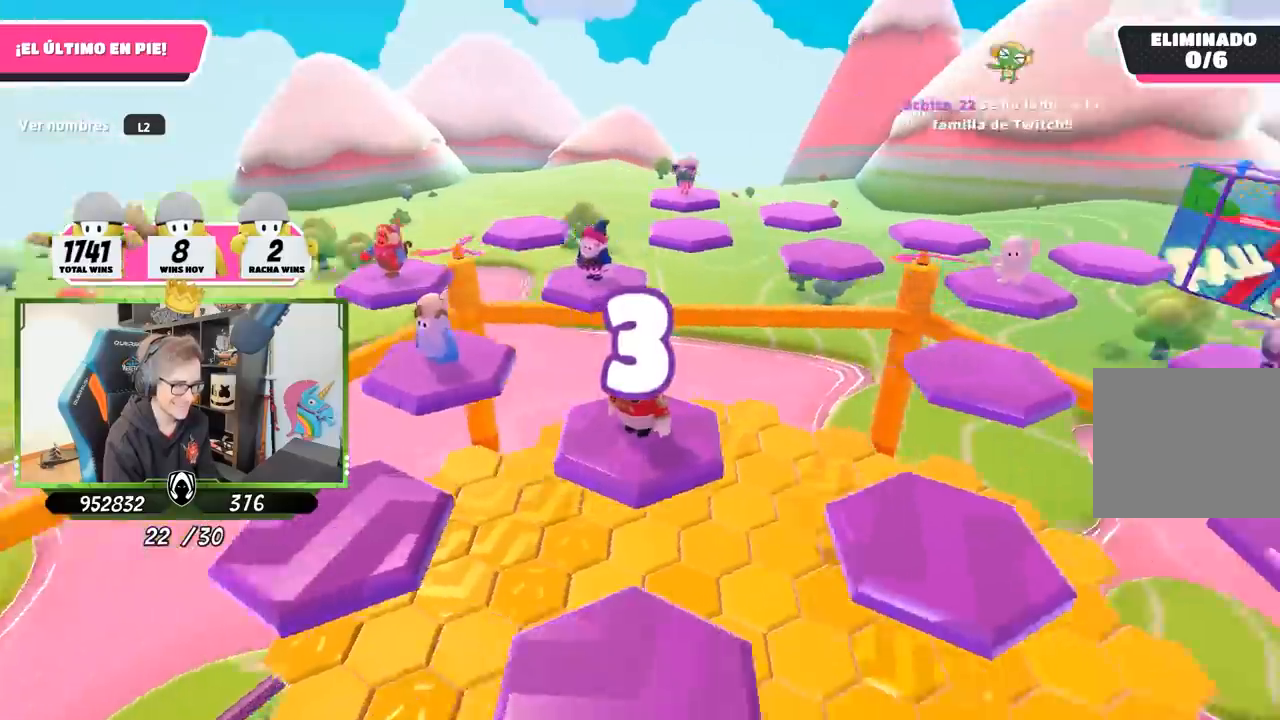
{"buttons": [], "left_stick": "center", "right_stick": "down-right", "events": []}
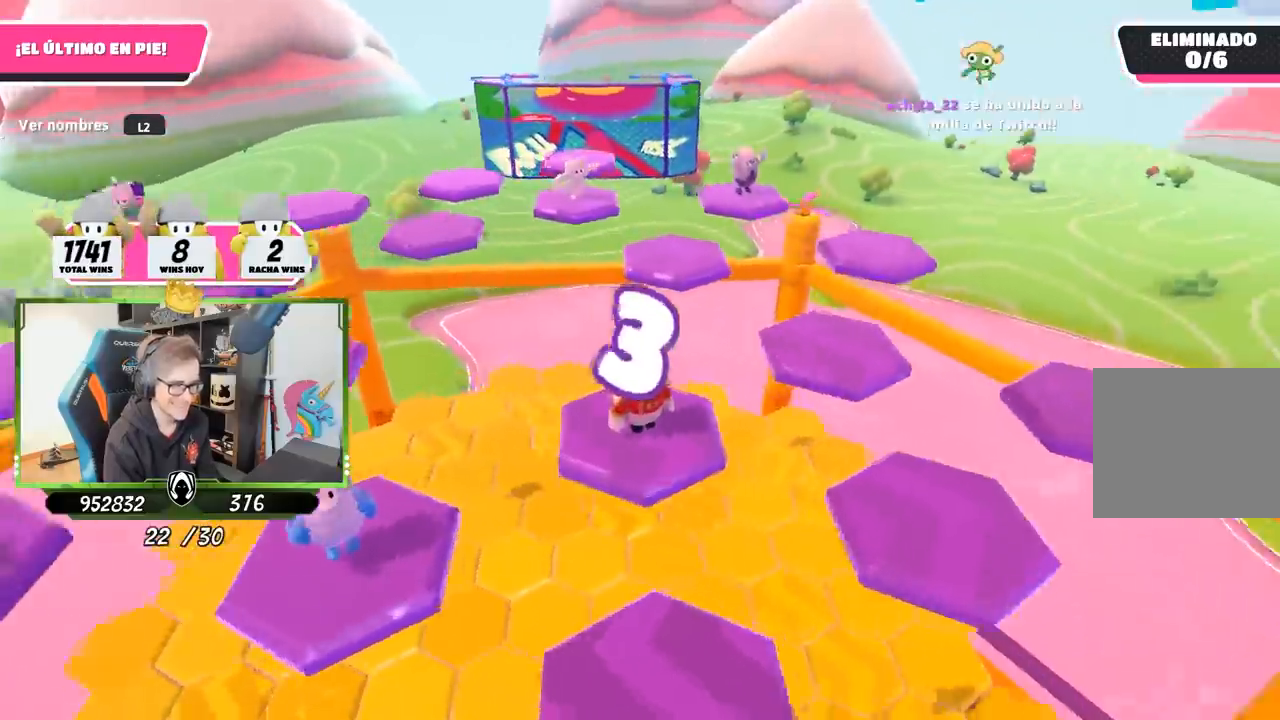
{"buttons": [], "left_stick": "center", "right_stick": "center", "events": [[250, "right_stick", "center"]]}
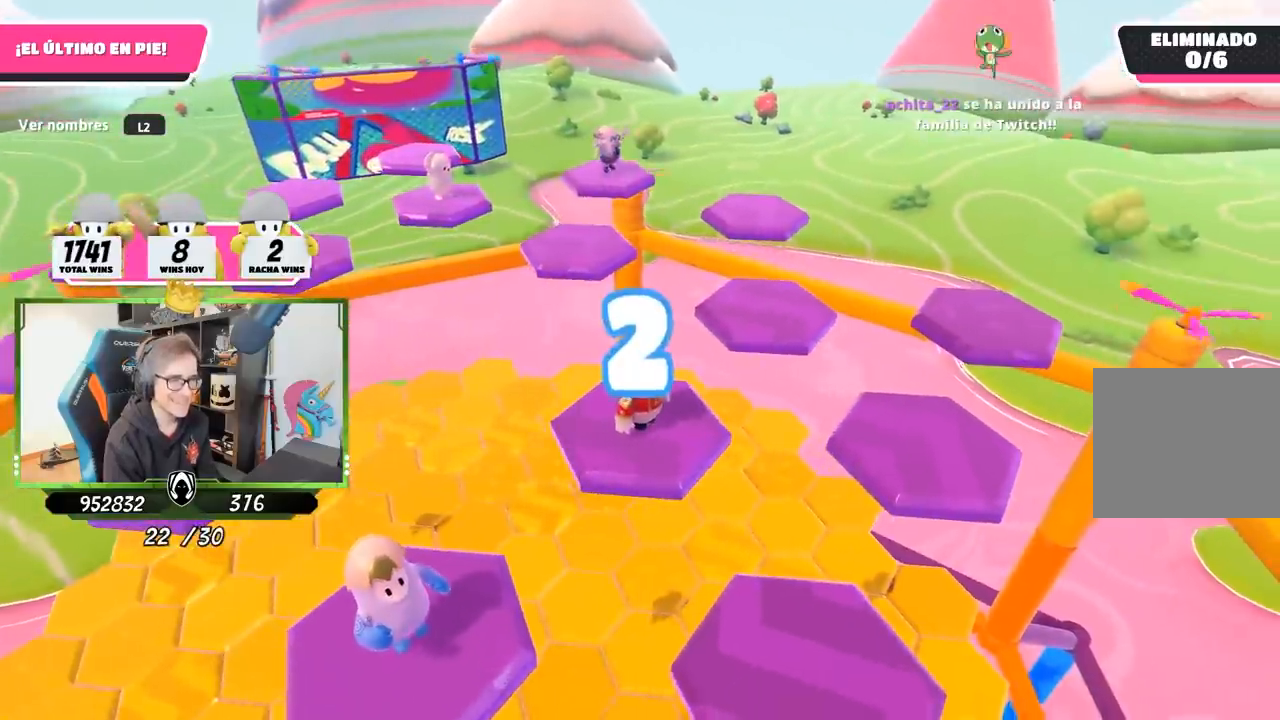
{"buttons": [], "left_stick": "down", "right_stick": "down-right", "events": [[317, "left_stick", "down"], [500, "right_stick", "down-right"]]}
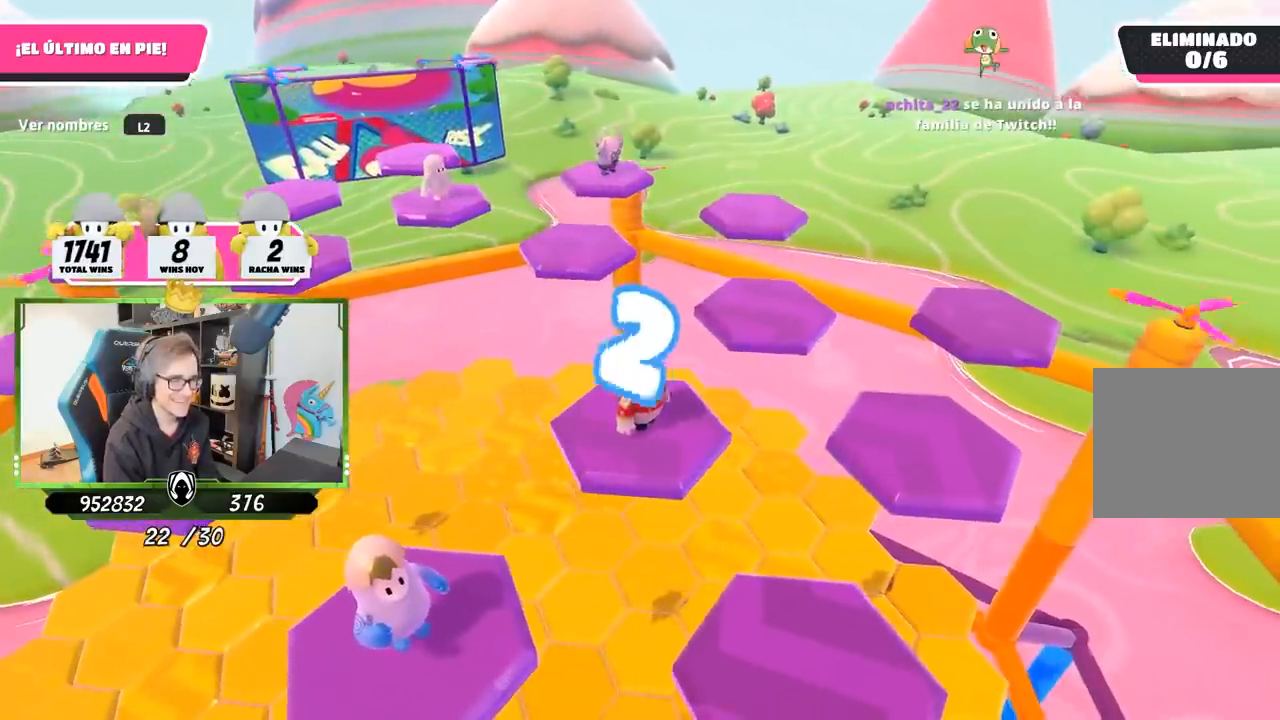
{"buttons": [], "left_stick": "down-right", "right_stick": "down-right", "events": [[67, "left_stick", "down-right"], [150, "right_stick", "center"], [250, "right_stick", "down-right"], [350, "right_stick", "down"], [483, "right_stick", "down-right"]]}
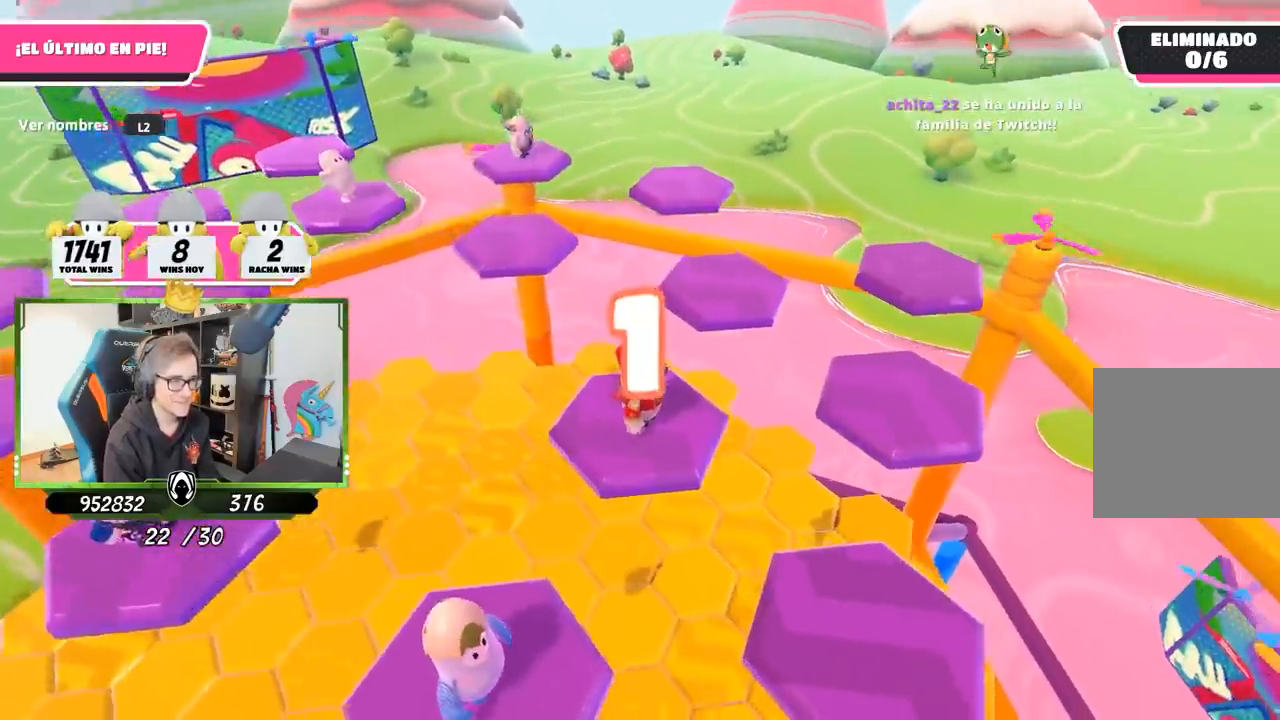
{"buttons": [], "left_stick": "right", "right_stick": "down-right", "events": [[150, "right_stick", "center"], [217, "right_stick", "down-right"], [367, "left_stick", "right"]]}
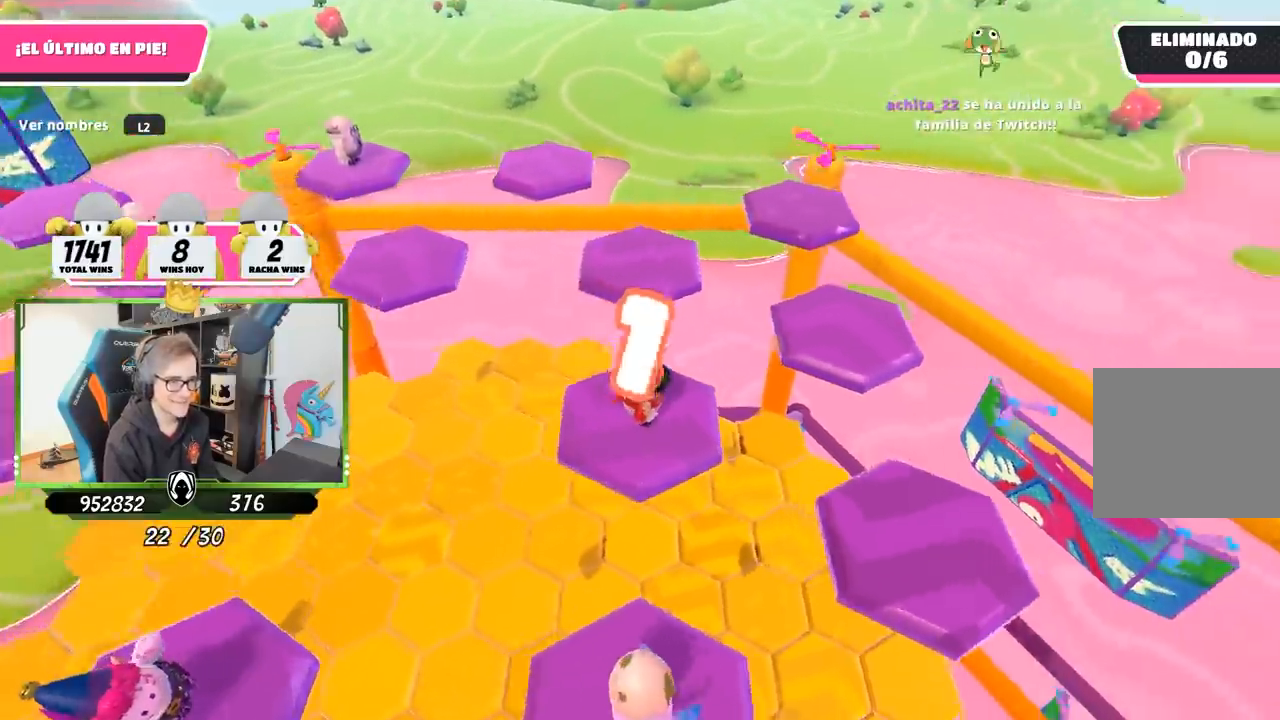
{"buttons": [], "left_stick": "up-right", "right_stick": "center", "events": [[117, "right_stick", "center"], [383, "left_stick", "up-right"]]}
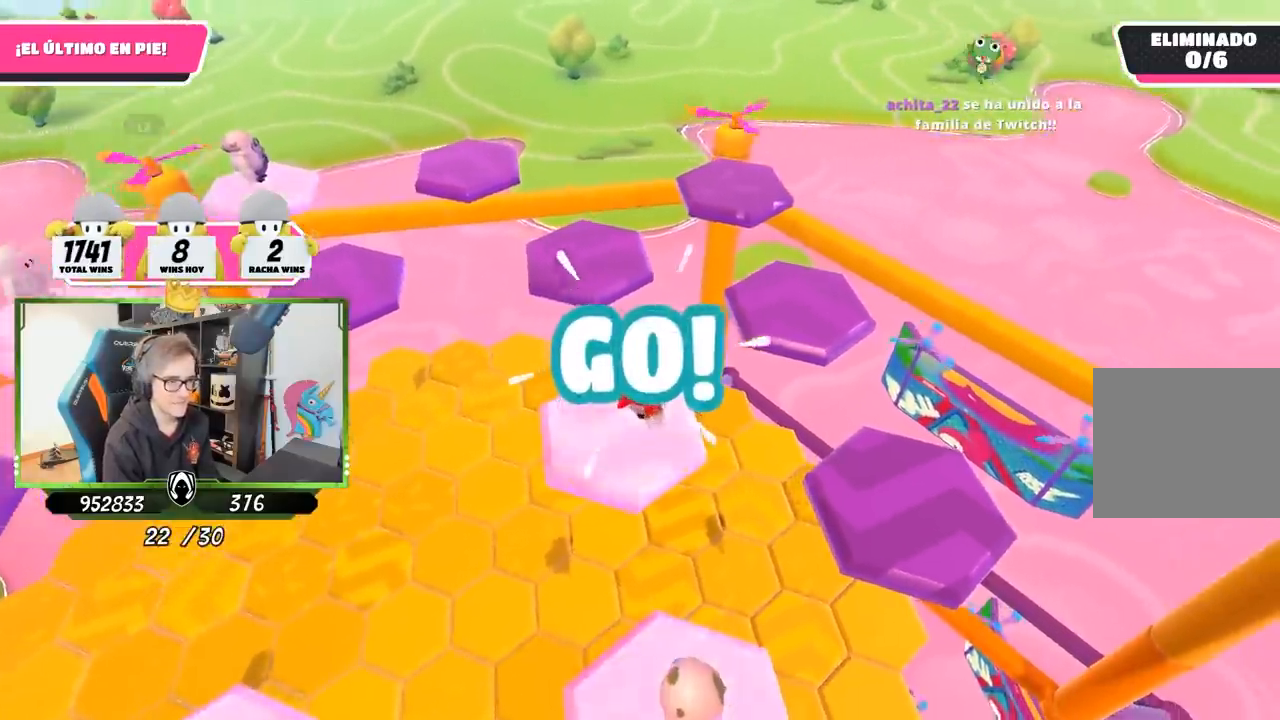
{"buttons": [], "left_stick": "up", "right_stick": "down-left", "events": [[150, "CROSS", "down"], [350, "CROSS", "up"], [383, "right_stick", "down-left"], [467, "left_stick", "up"]]}
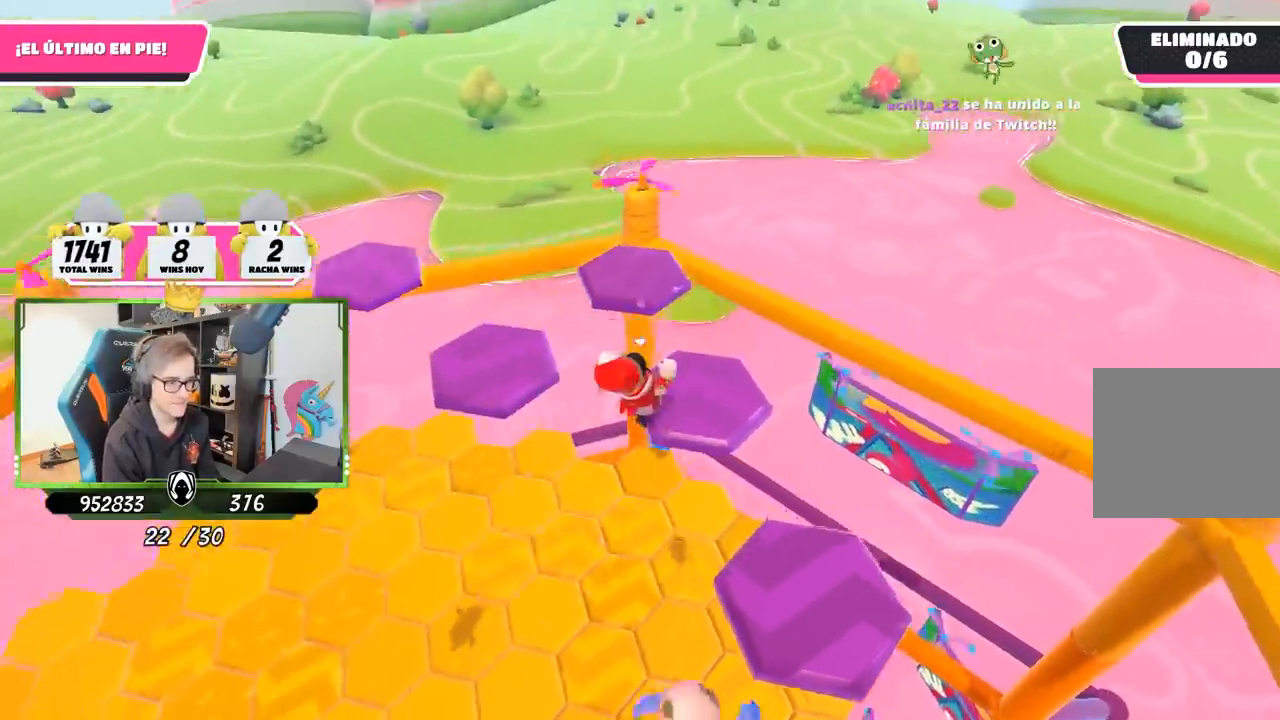
{"buttons": [], "left_stick": "up-left", "right_stick": "center", "events": [[250, "left_stick", "up-left"], [450, "right_stick", "center"]]}
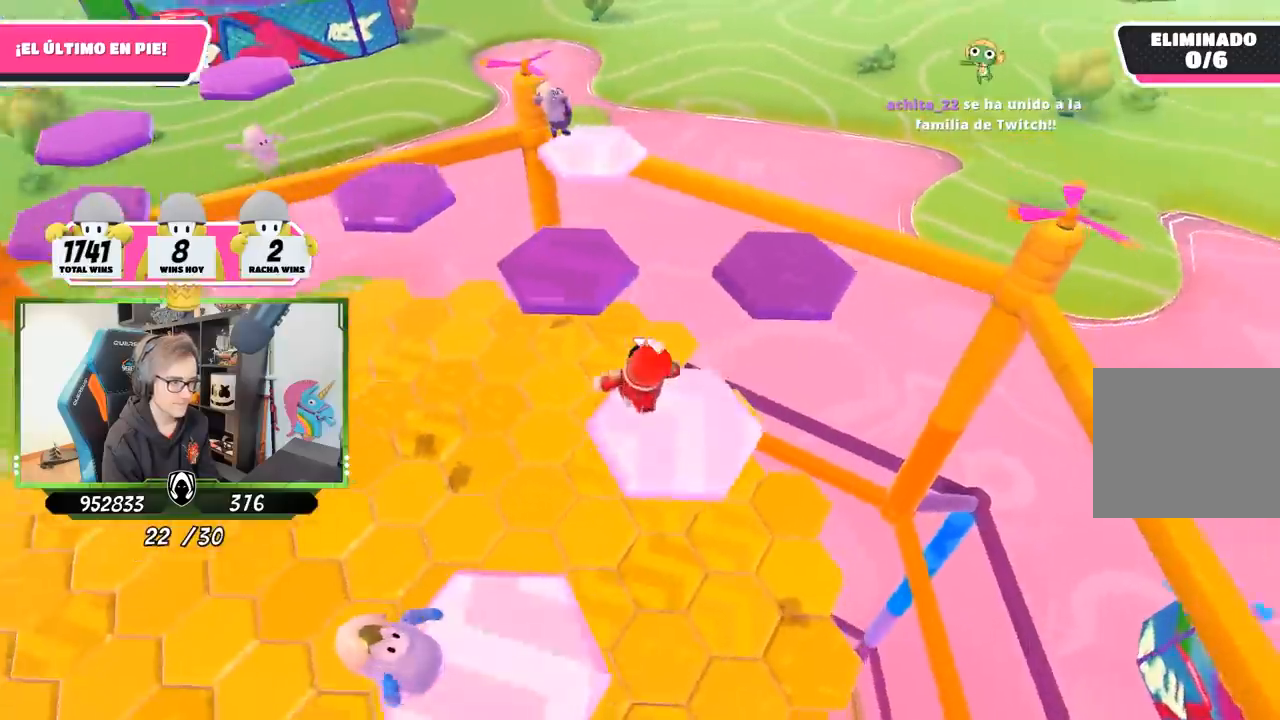
{"buttons": [], "left_stick": "right", "right_stick": "center", "events": [[83, "left_stick", "up"], [250, "CROSS", "down"], [417, "CROSS", "up"], [467, "left_stick", "right"]]}
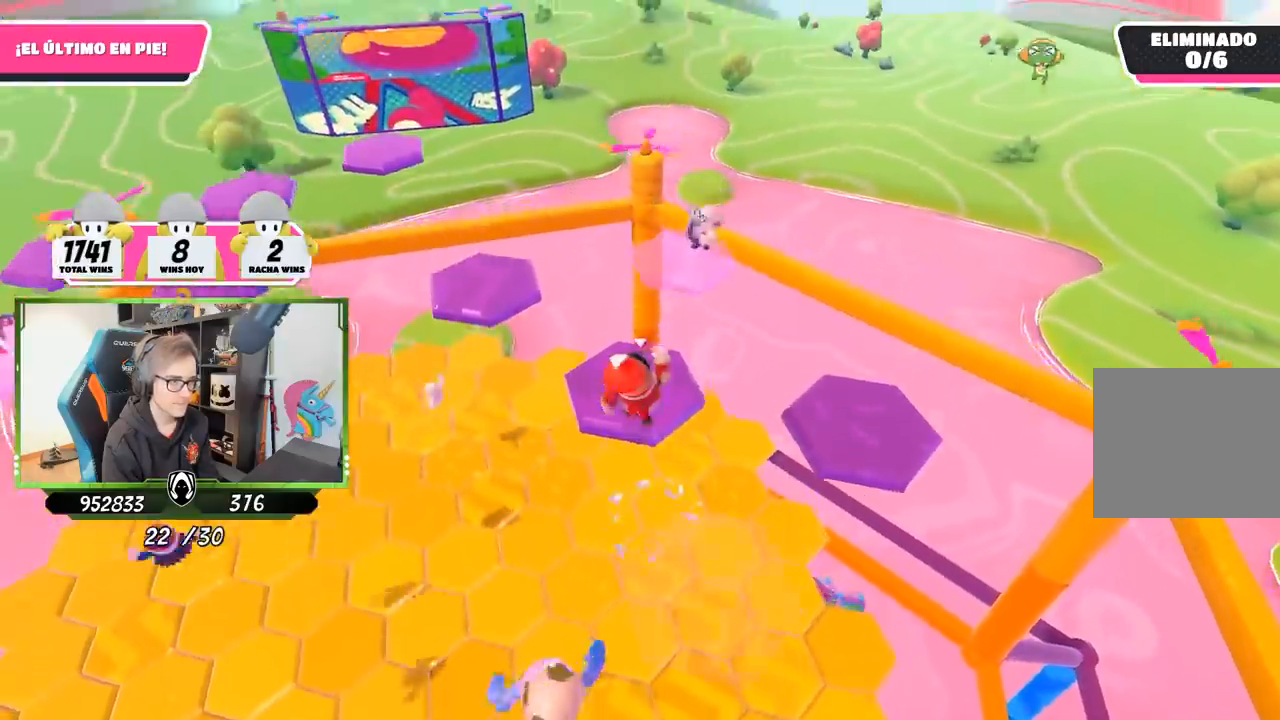
{"buttons": [], "left_stick": "up", "right_stick": "center", "events": [[17, "right_stick", "left"], [83, "left_stick", "up-left"], [283, "right_stick", "down"], [467, "right_stick", "center"], [483, "left_stick", "up"]]}
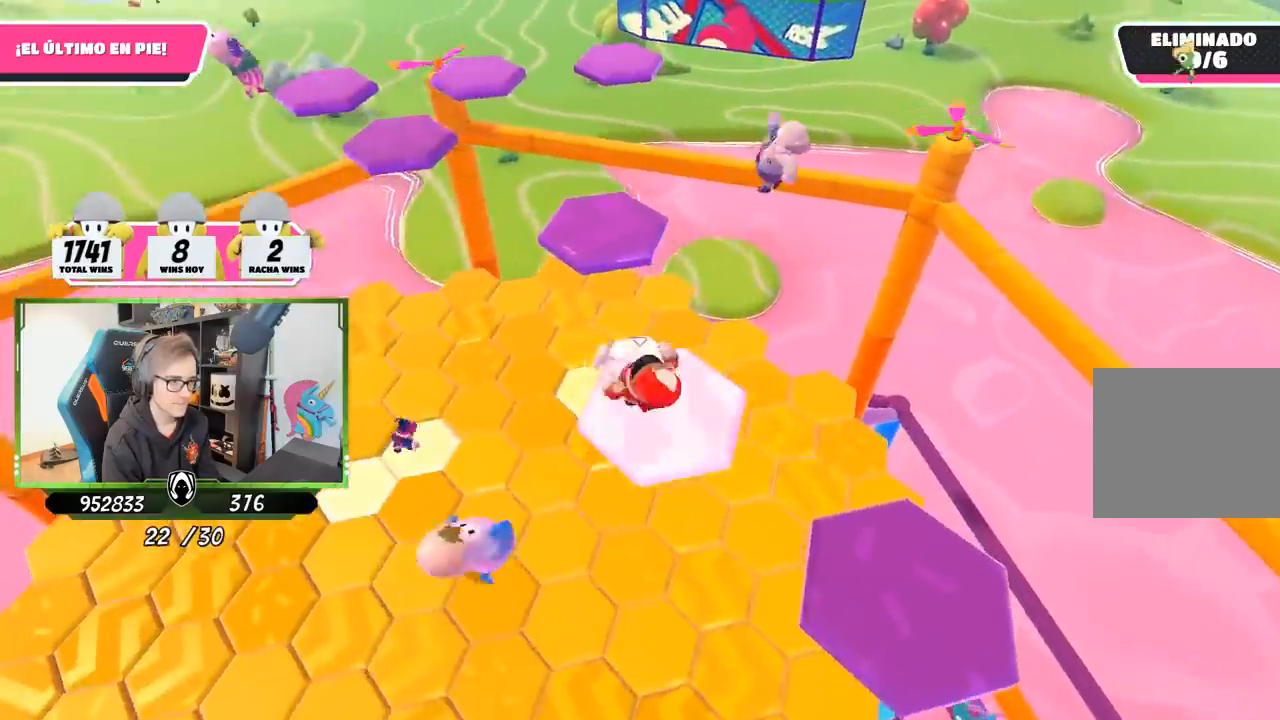
{"buttons": [], "left_stick": "up", "right_stick": "center", "events": [[283, "CROSS", "down"], [383, "CROSS", "up"]]}
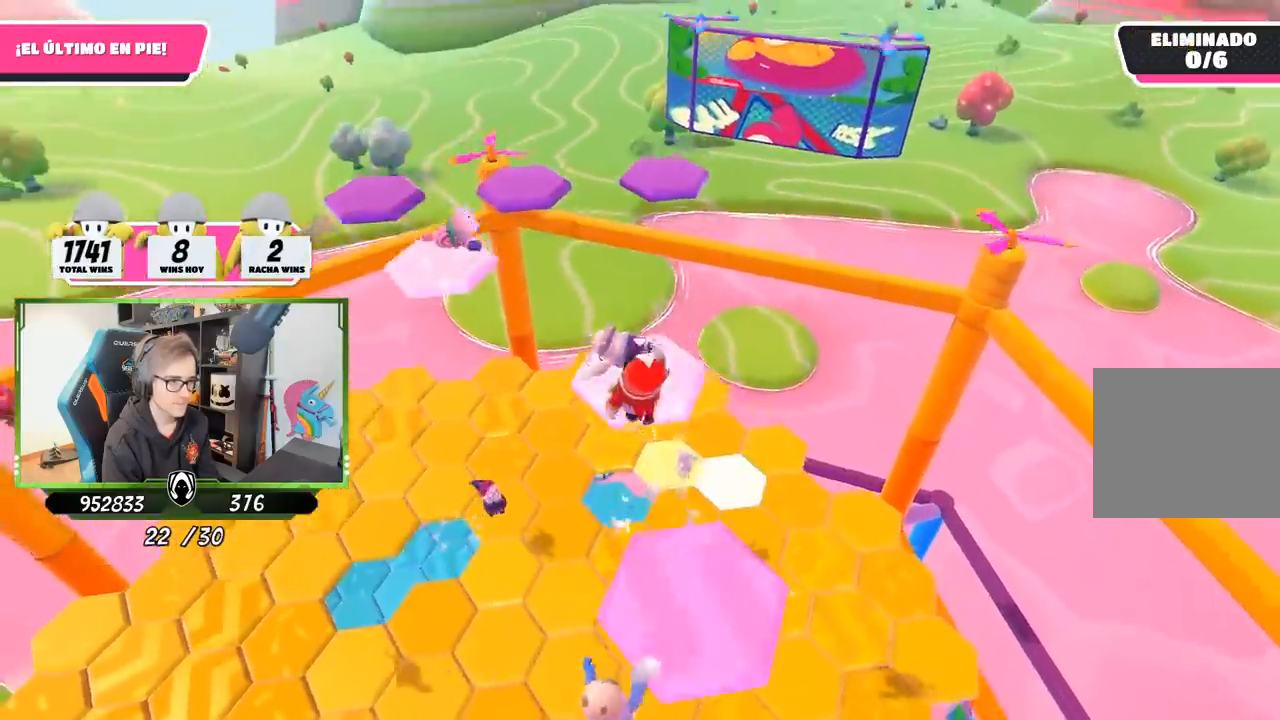
{"buttons": [], "left_stick": "left", "right_stick": "center", "events": [[17, "left_stick", "left"], [150, "left_stick", "up-left"], [383, "left_stick", "left"]]}
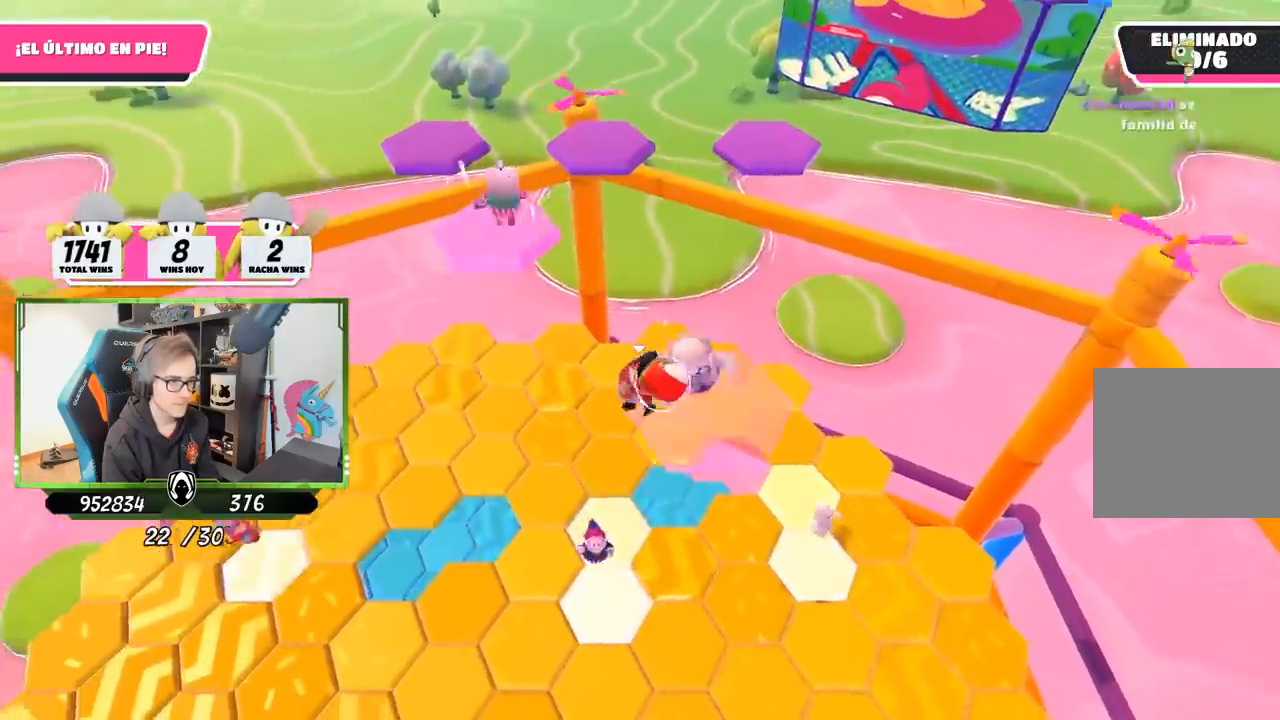
{"buttons": [], "left_stick": "up-left", "right_stick": "center", "events": [[117, "right_stick", "down-left"], [417, "right_stick", "center"], [450, "left_stick", "up-left"]]}
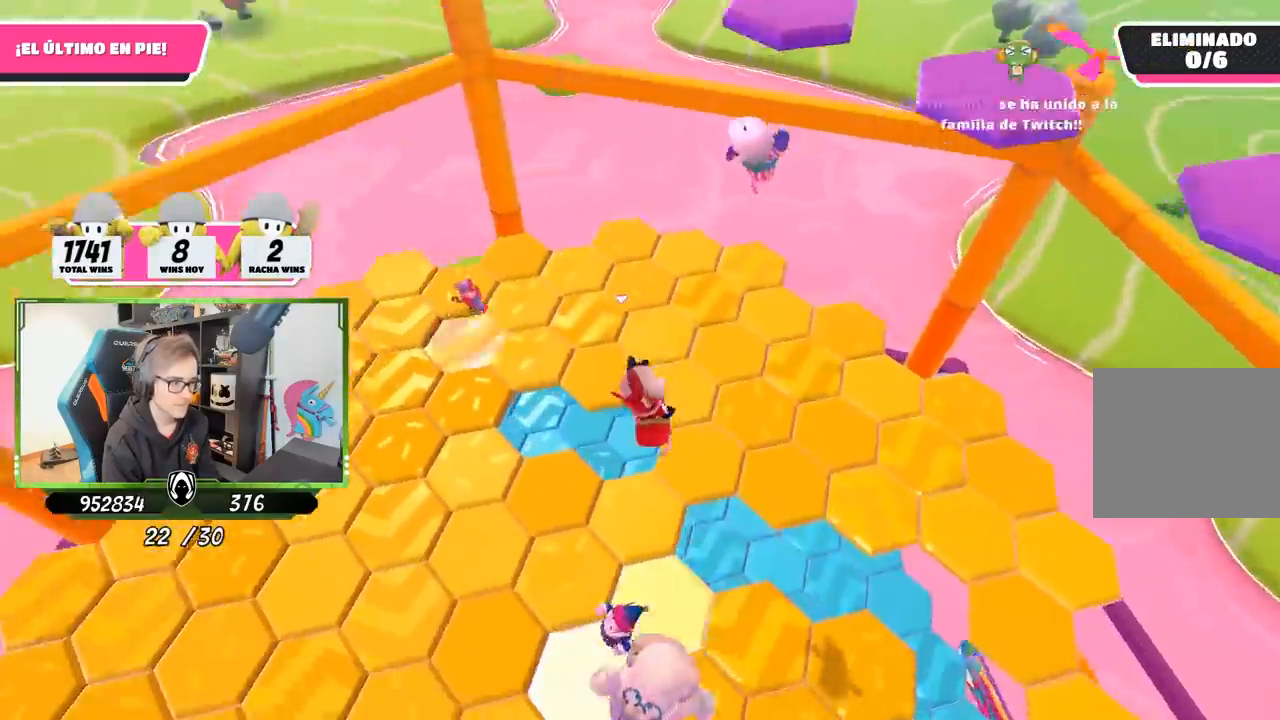
{"buttons": [], "left_stick": "up-right", "right_stick": "center", "events": [[17, "left_stick", "up"], [233, "left_stick", "up-right"], [383, "CROSS", "down"], [483, "CROSS", "up"]]}
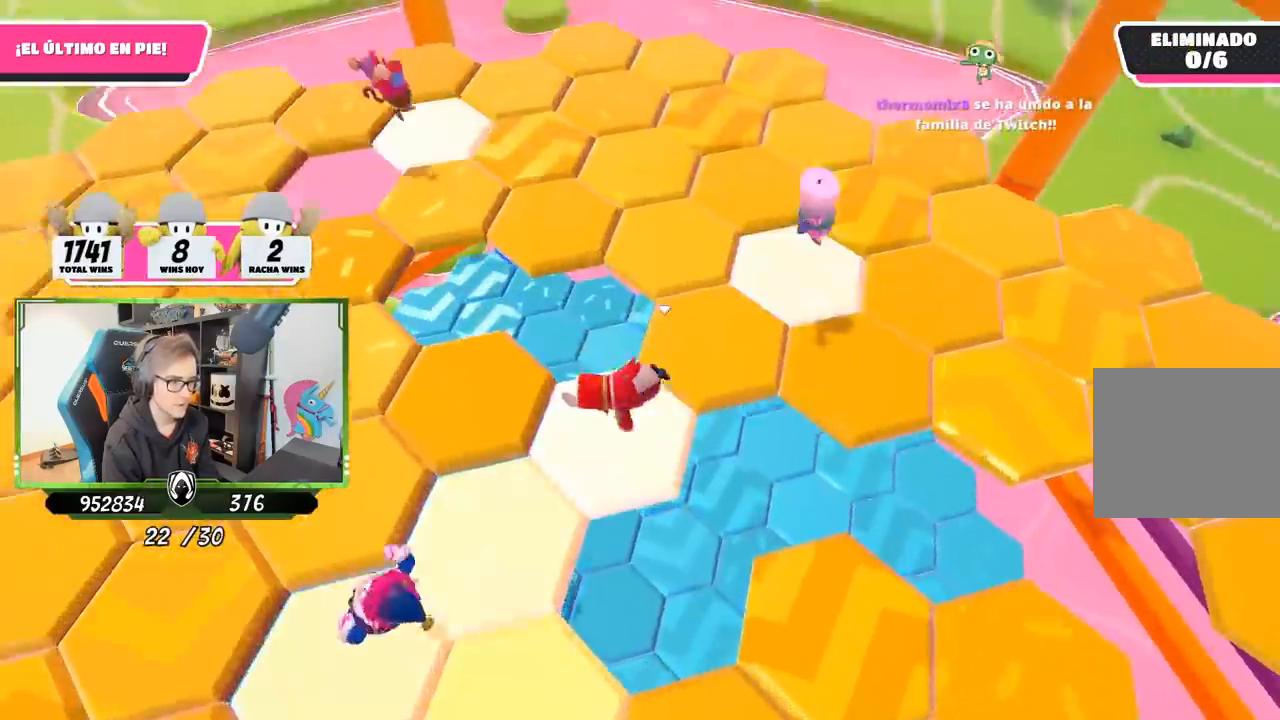
{"buttons": [], "left_stick": "up", "right_stick": "center", "events": [[50, "CROSS", "down"], [150, "CROSS", "up"], [167, "left_stick", "up"], [217, "CROSS", "down"], [283, "CROSS", "up"], [383, "CROSS", "down"], [450, "CROSS", "up"]]}
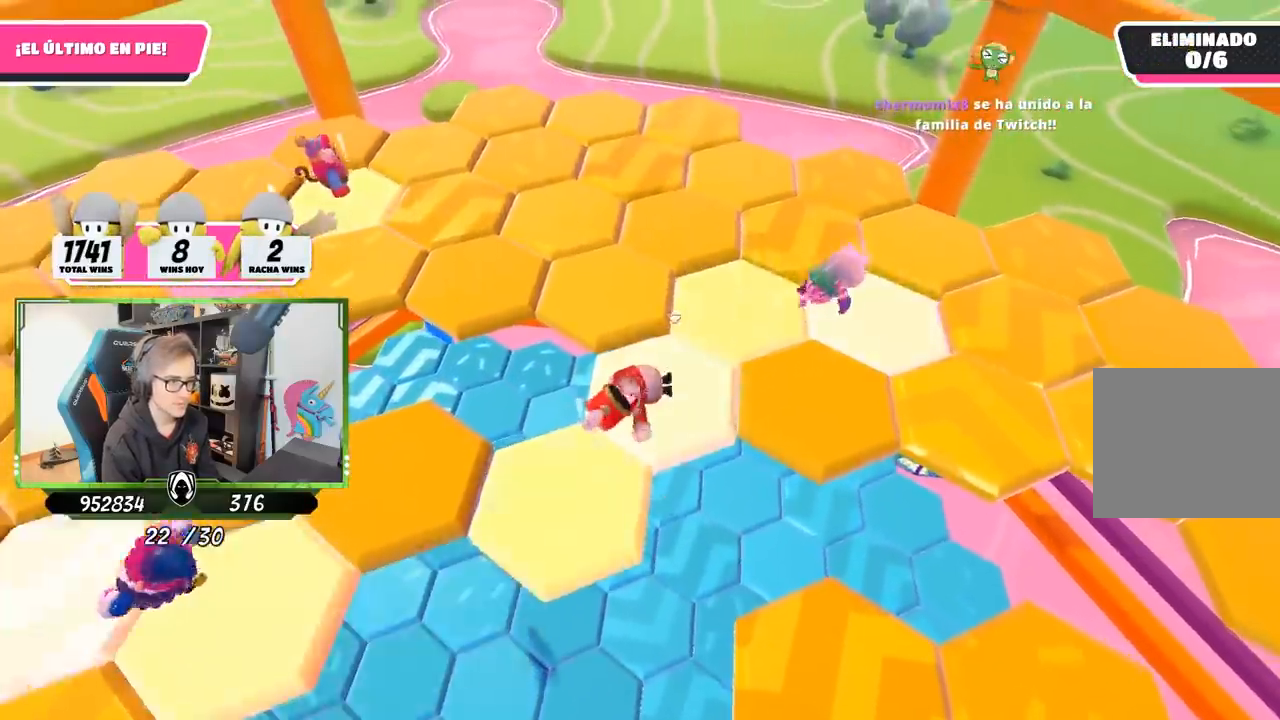
{"buttons": ["CROSS"], "left_stick": "up", "right_stick": "center", "events": [[17, "CROSS", "down"], [117, "CROSS", "up"], [183, "CROSS", "down"], [250, "CROSS", "up"], [317, "CROSS", "down"], [417, "CROSS", "up"], [483, "CROSS", "down"]]}
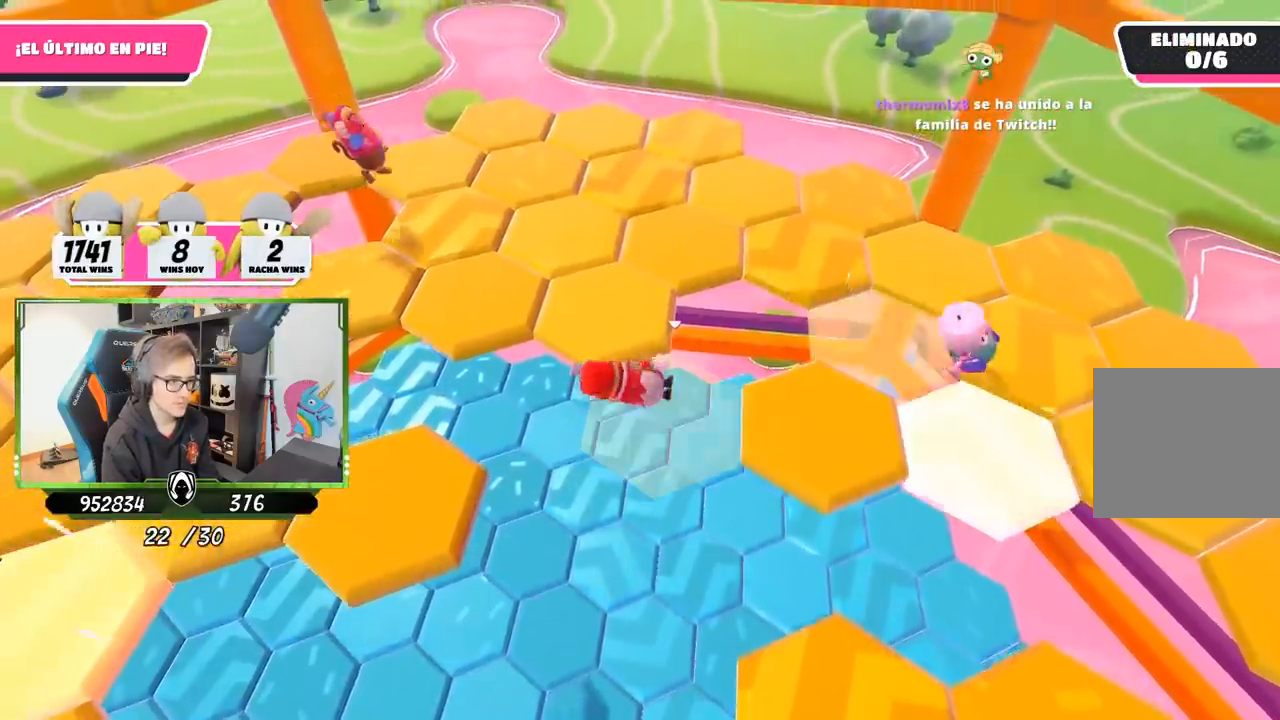
{"buttons": [], "left_stick": "up", "right_stick": "center", "events": [[50, "CROSS", "up"], [150, "CROSS", "down"], [217, "CROSS", "up"], [283, "CROSS", "down"], [350, "CROSS", "up"]]}
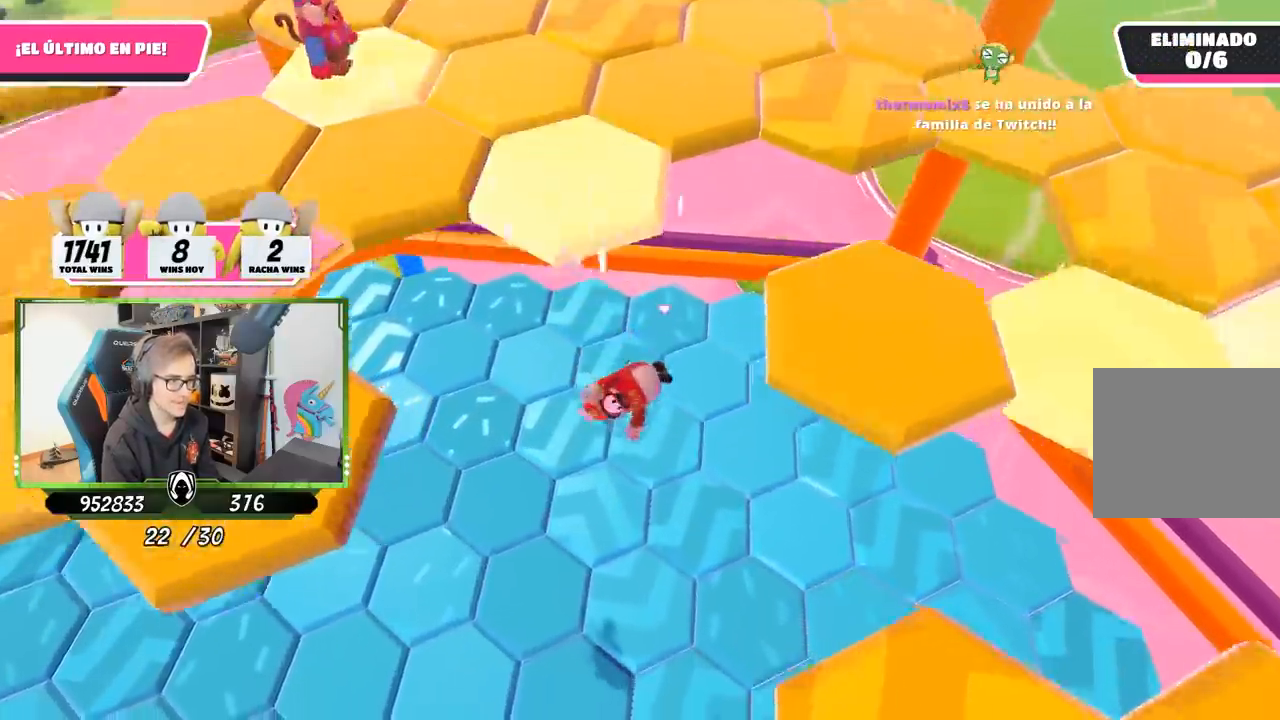
{"buttons": [], "left_stick": "up", "right_stick": "center", "events": [[17, "right_stick", "left"], [83, "right_stick", "center"], [217, "right_stick", "left"], [283, "right_stick", "center"], [417, "CROSS", "down"], [483, "CROSS", "up"]]}
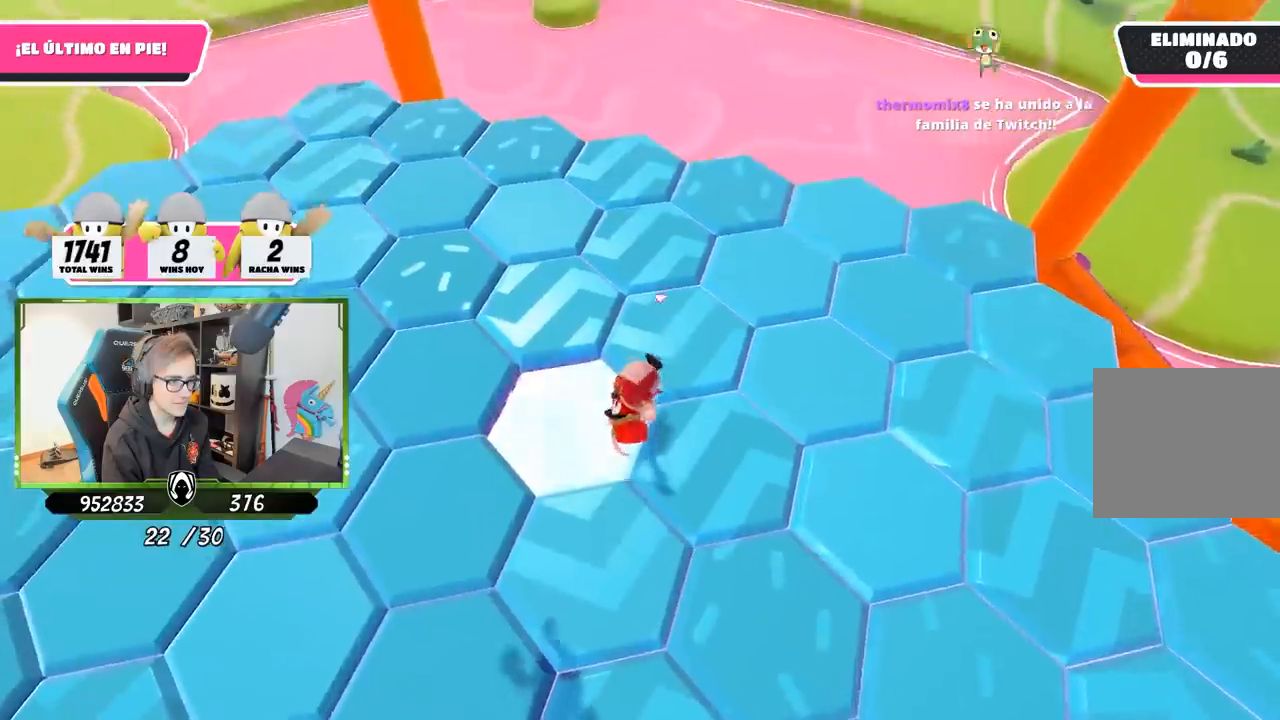
{"buttons": [], "left_stick": "up", "right_stick": "center", "events": [[83, "CROSS", "down"], [150, "CROSS", "up"], [250, "CROSS", "down"], [317, "CROSS", "up"], [417, "CROSS", "down"], [483, "CROSS", "up"]]}
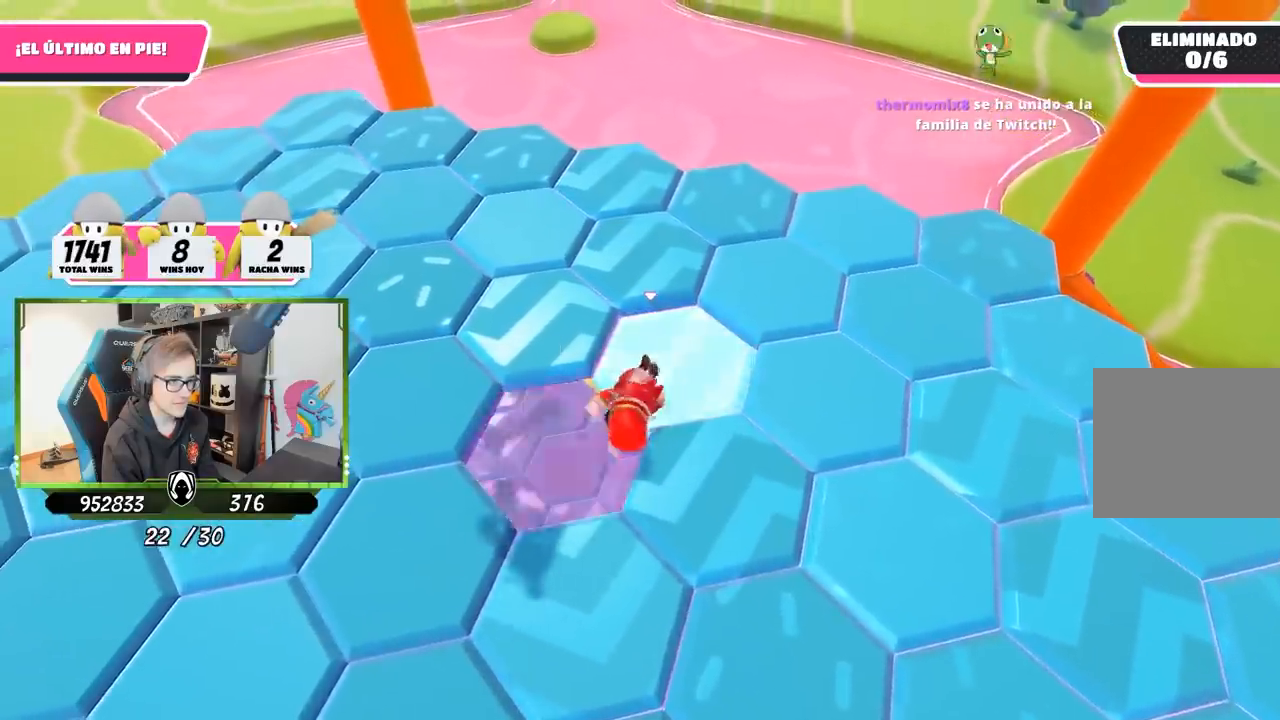
{"buttons": [], "left_stick": "up-left", "right_stick": "center", "events": [[50, "CROSS", "down"], [83, "left_stick", "up-left"], [150, "CROSS", "up"], [217, "CROSS", "down"], [317, "CROSS", "up"], [383, "CROSS", "down"], [450, "CROSS", "up"]]}